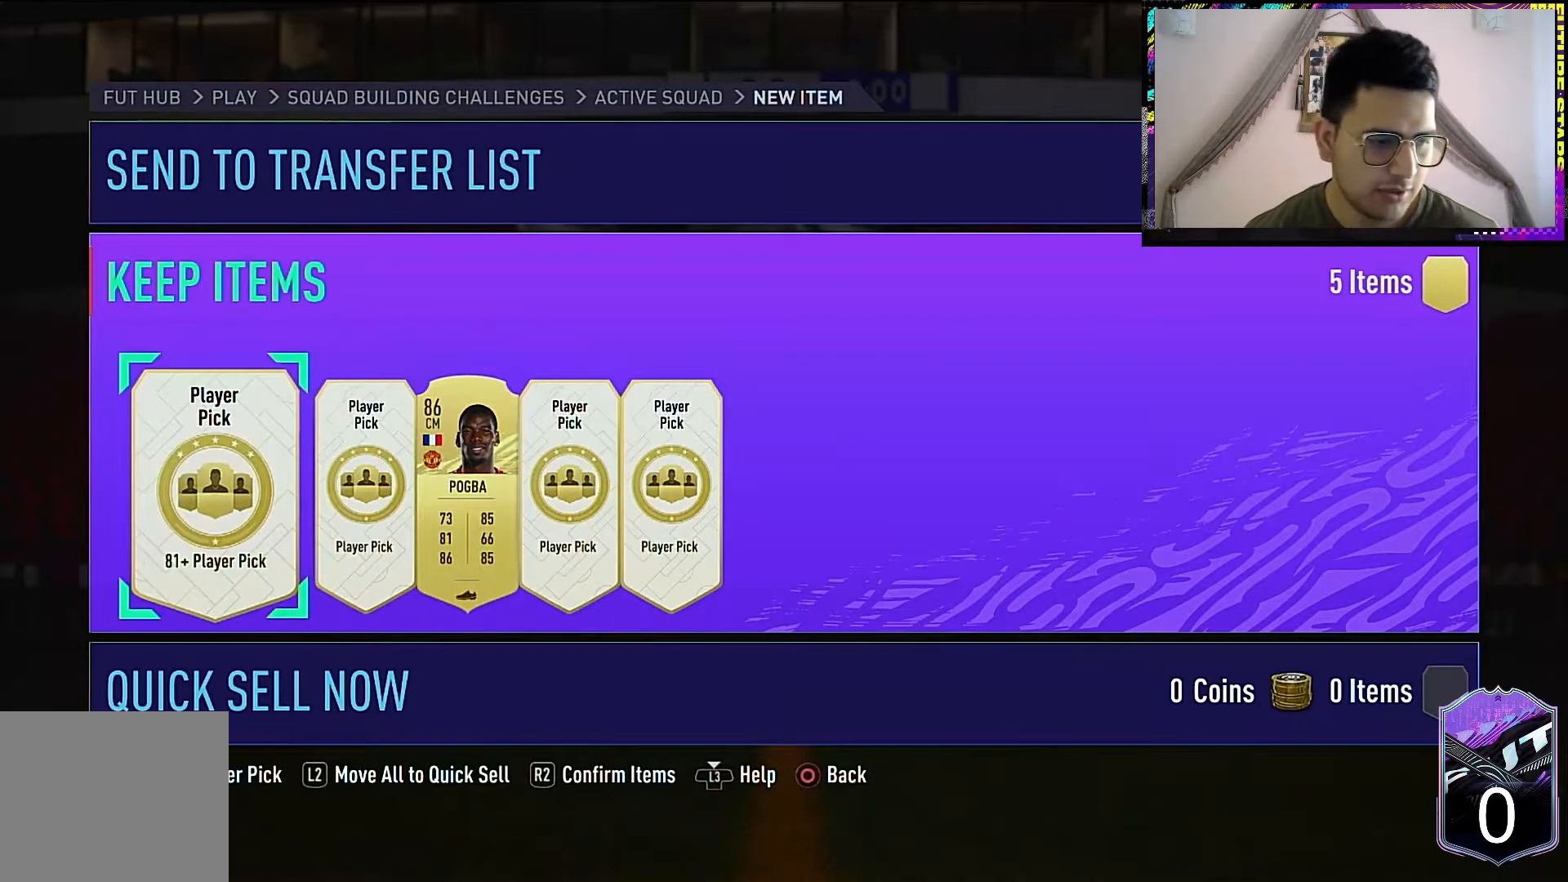
Gameplay with a controller (PlayStation layout); each line is a JSON object with the inputs held at the frame after it. "events" lists button and stick changes between this image and that frame as [ms after this image, input, new state], when the widget could be followed in between. Not read: R1.
{"buttons": [], "left_stick": "center", "right_stick": "center", "events": []}
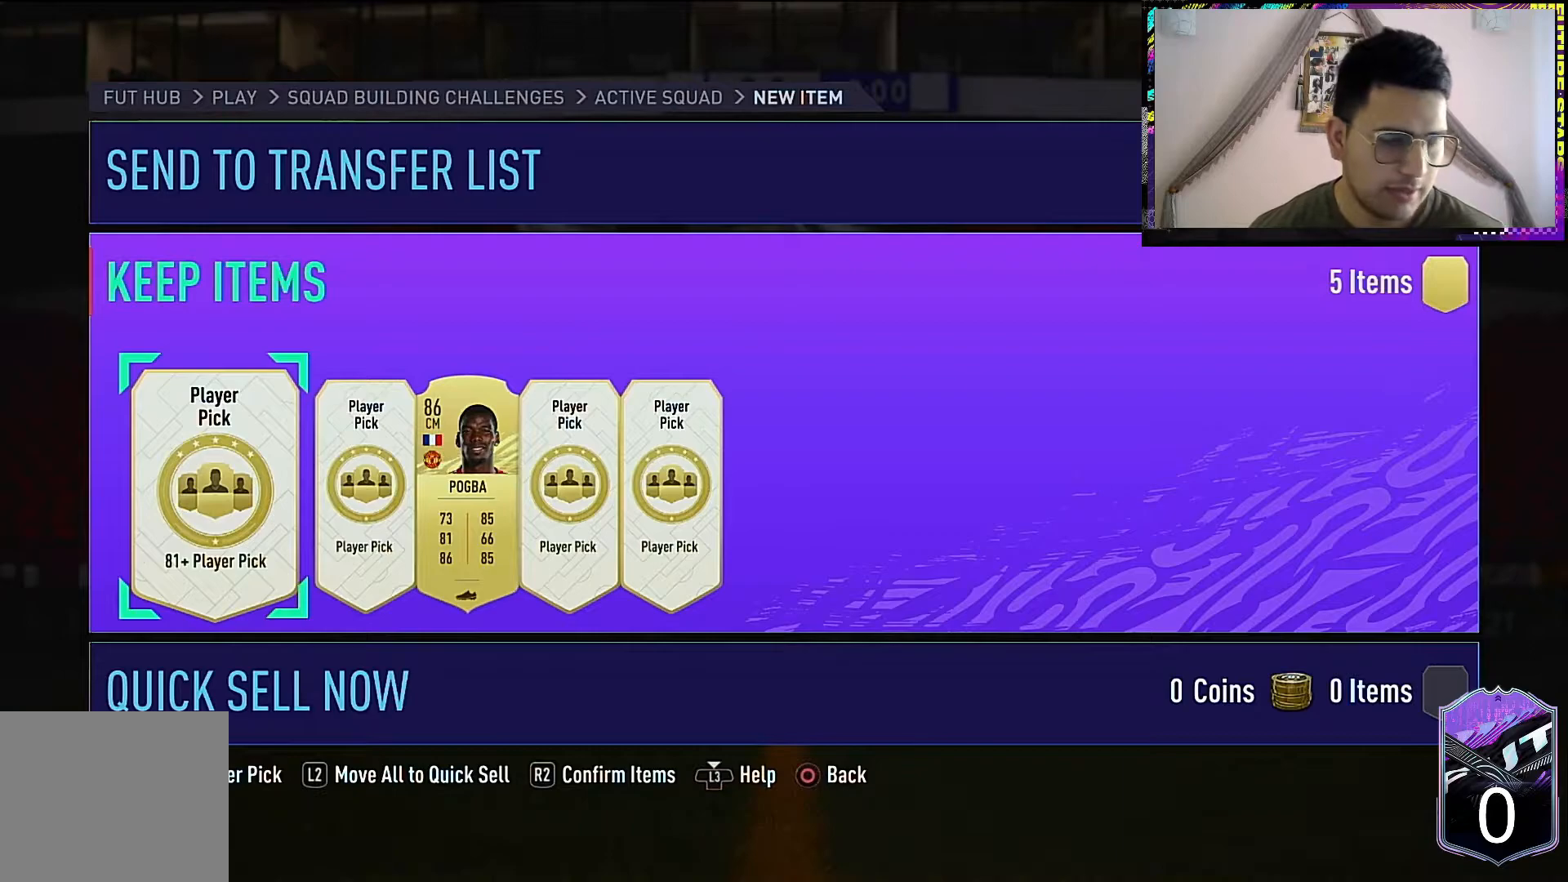
{"buttons": [], "left_stick": "right", "right_stick": "center", "events": [[250, "left_stick", "right"], [417, "left_stick", "center"], [500, "left_stick", "right"]]}
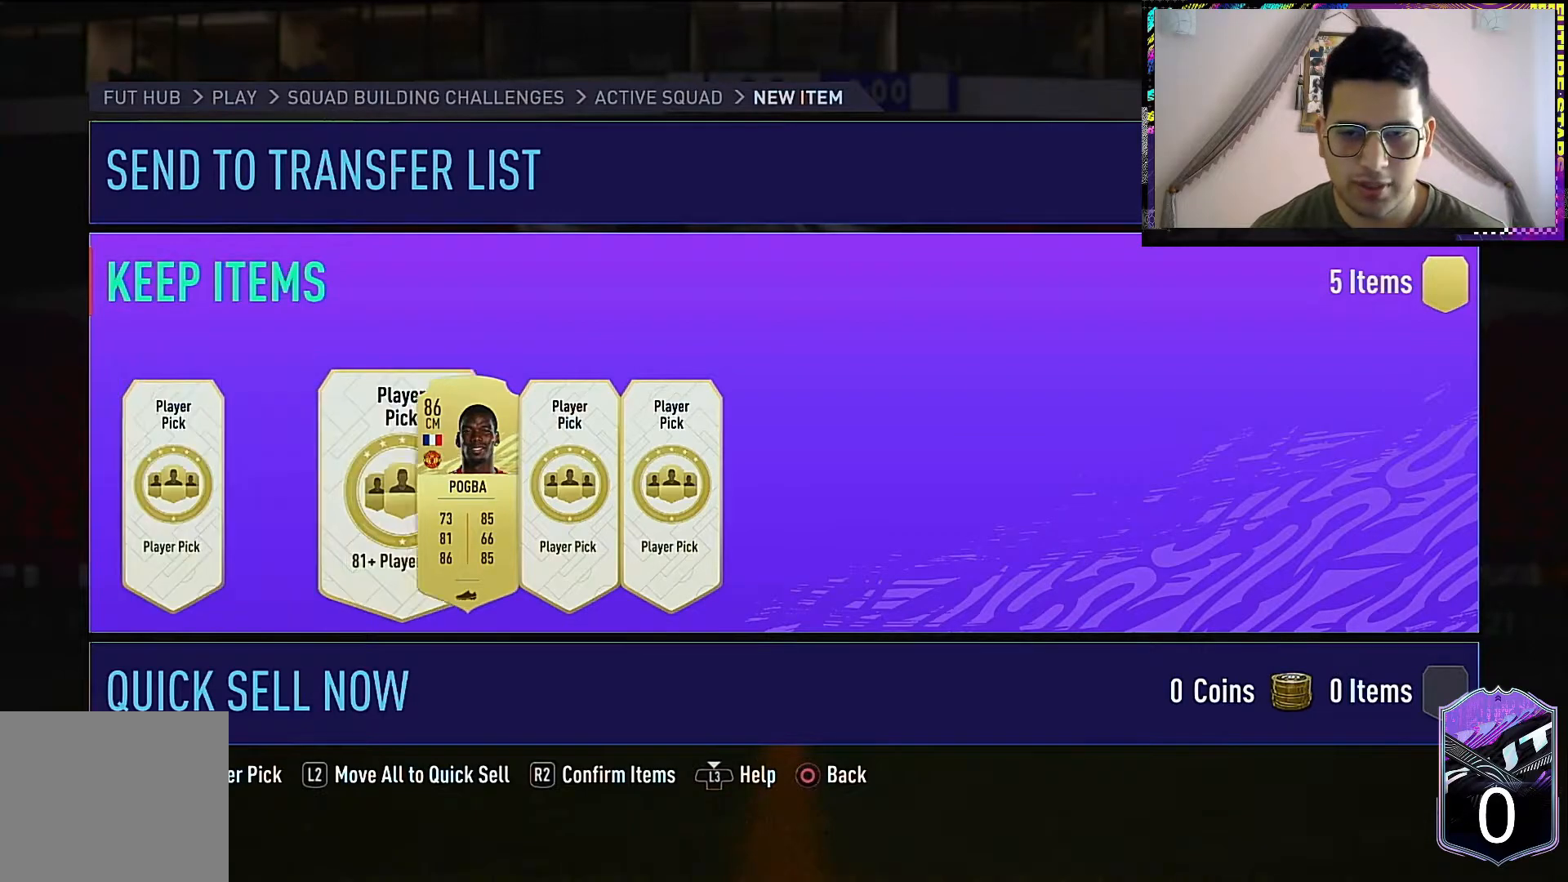
{"buttons": [], "left_stick": "center", "right_stick": "center", "events": [[117, "left_stick", "center"], [200, "left_stick", "right"], [317, "left_stick", "center"]]}
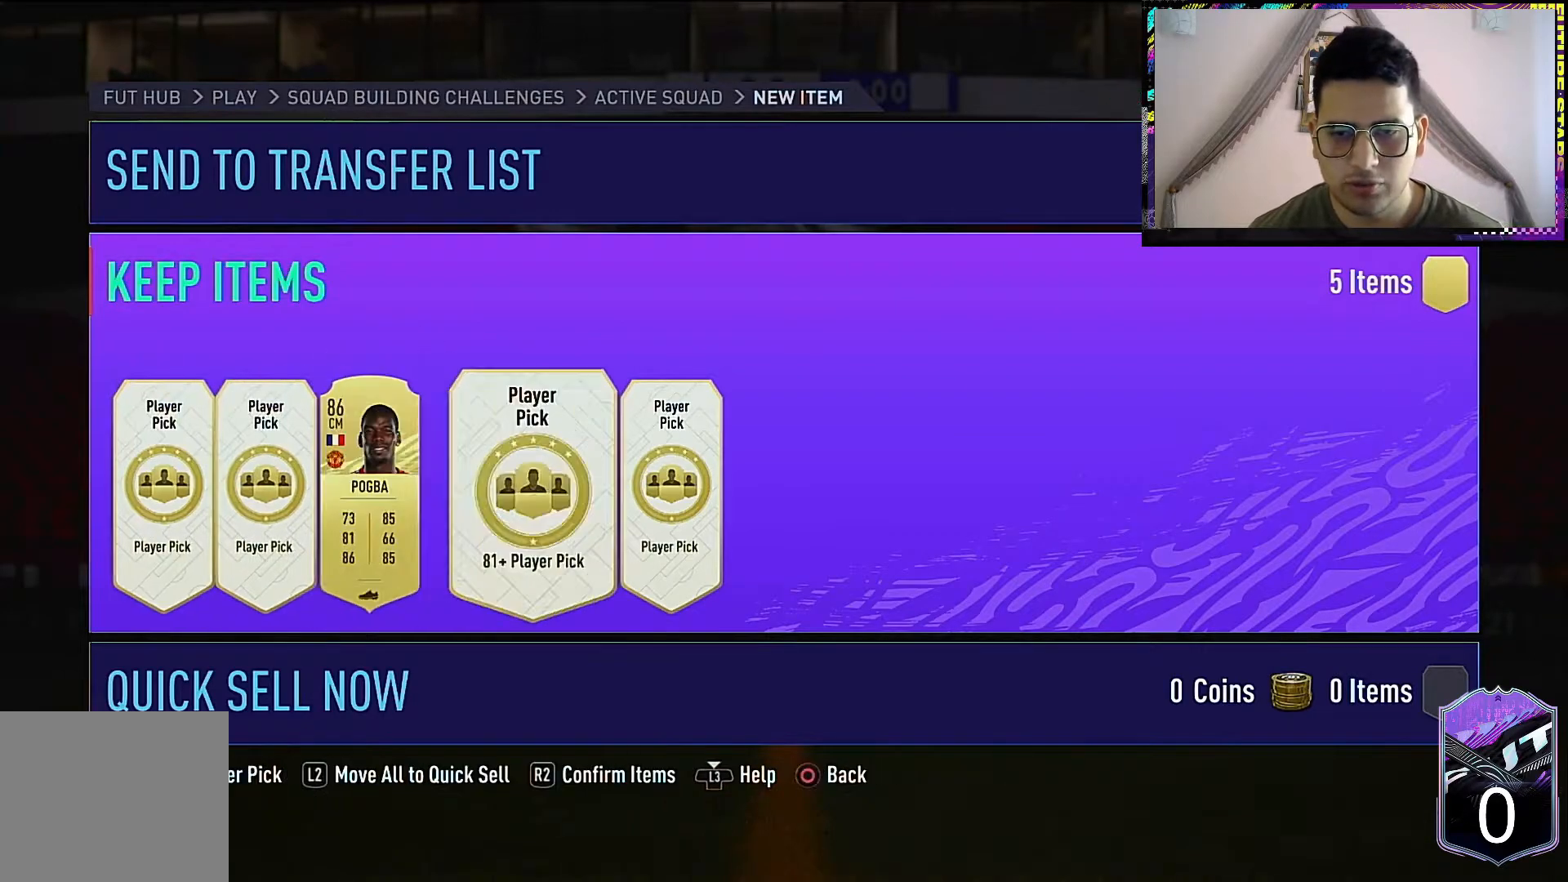
{"buttons": [], "left_stick": "center", "right_stick": "center", "events": [[17, "left_stick", "up-right"], [150, "left_stick", "center"]]}
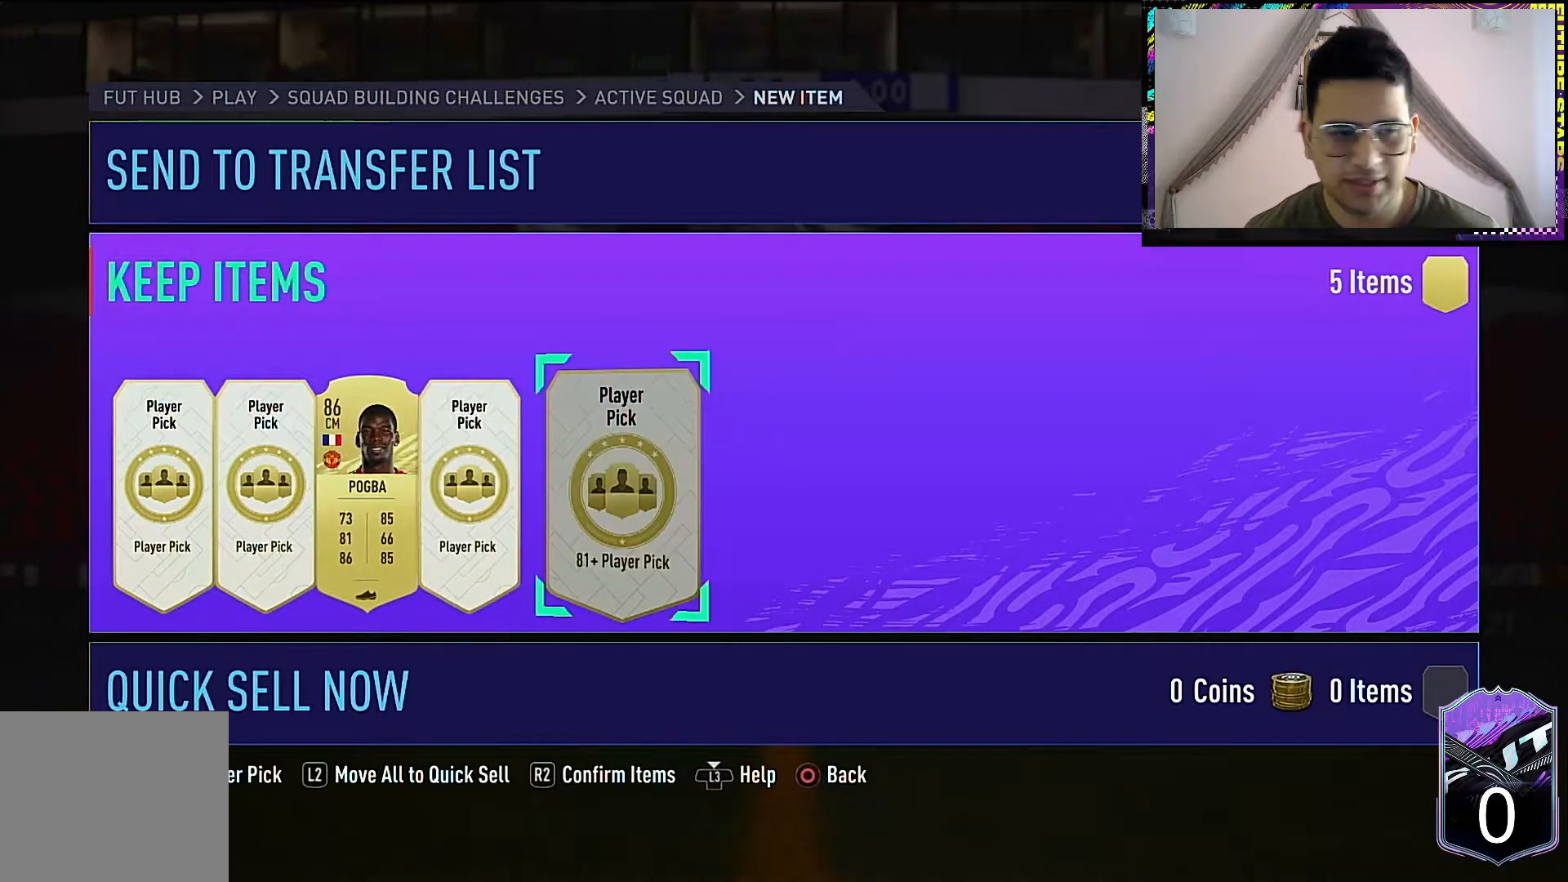
{"buttons": [], "left_stick": "center", "right_stick": "center", "events": []}
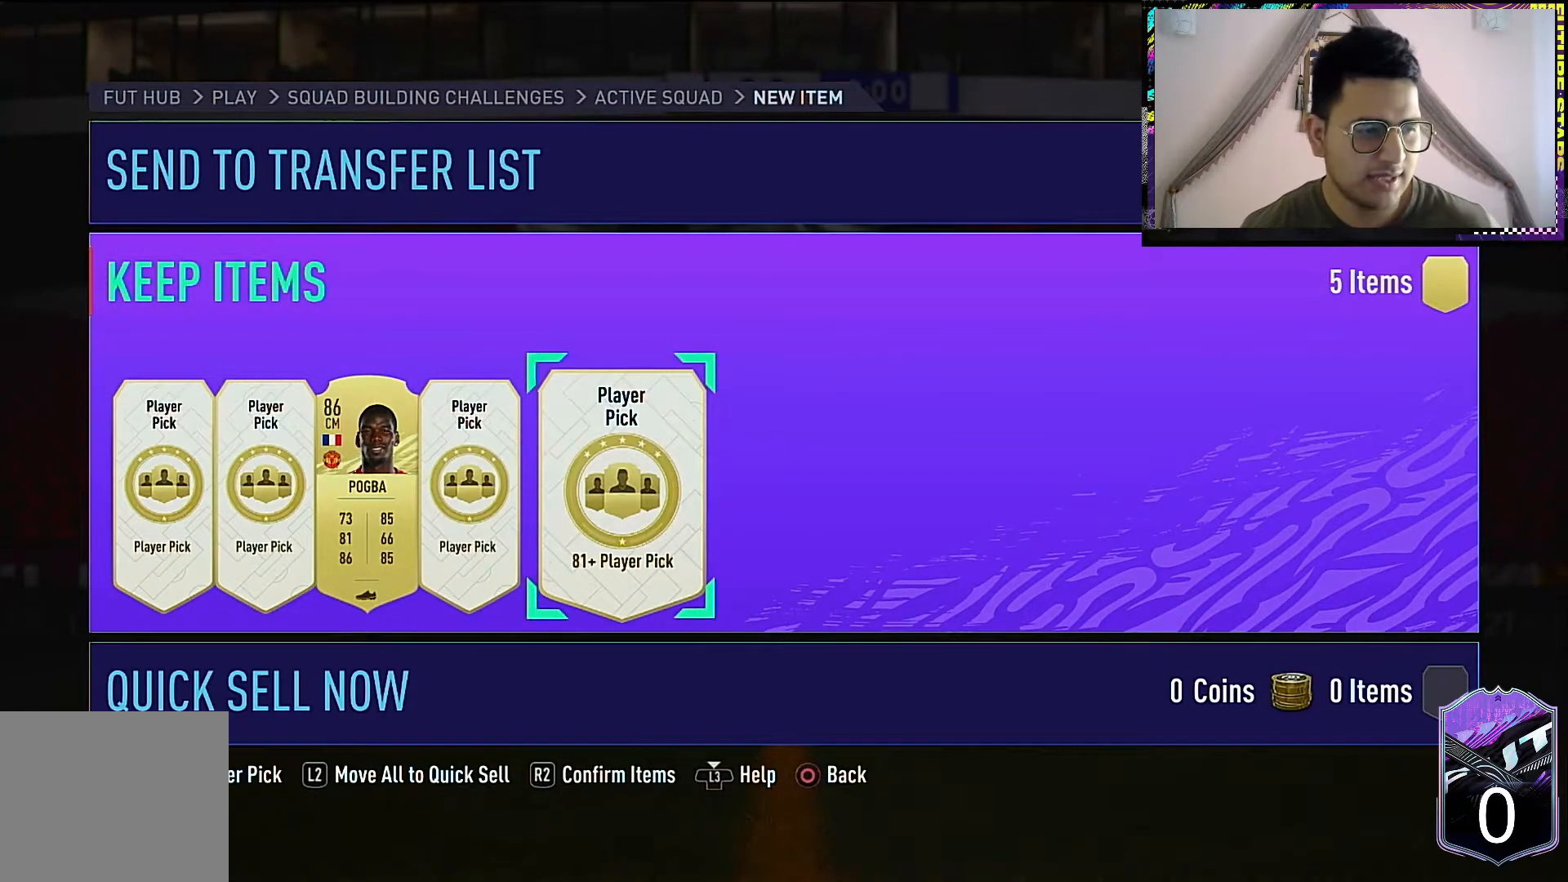
{"buttons": [], "left_stick": "center", "right_stick": "center", "events": [[367, "CROSS", "down"], [400, "CROSS", "up"]]}
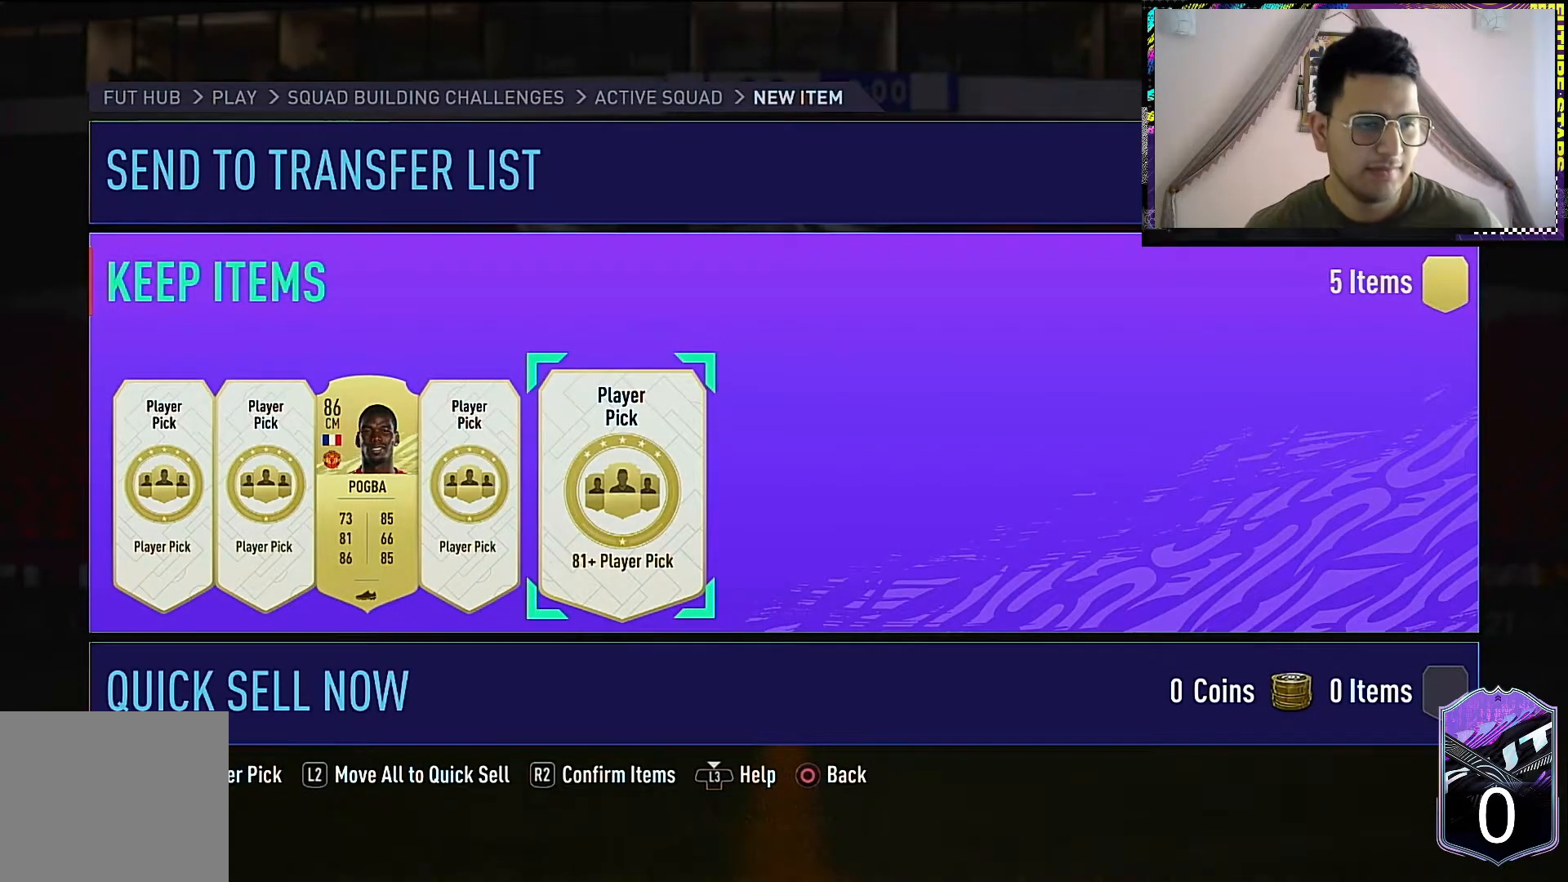
{"buttons": [], "left_stick": "center", "right_stick": "center", "events": []}
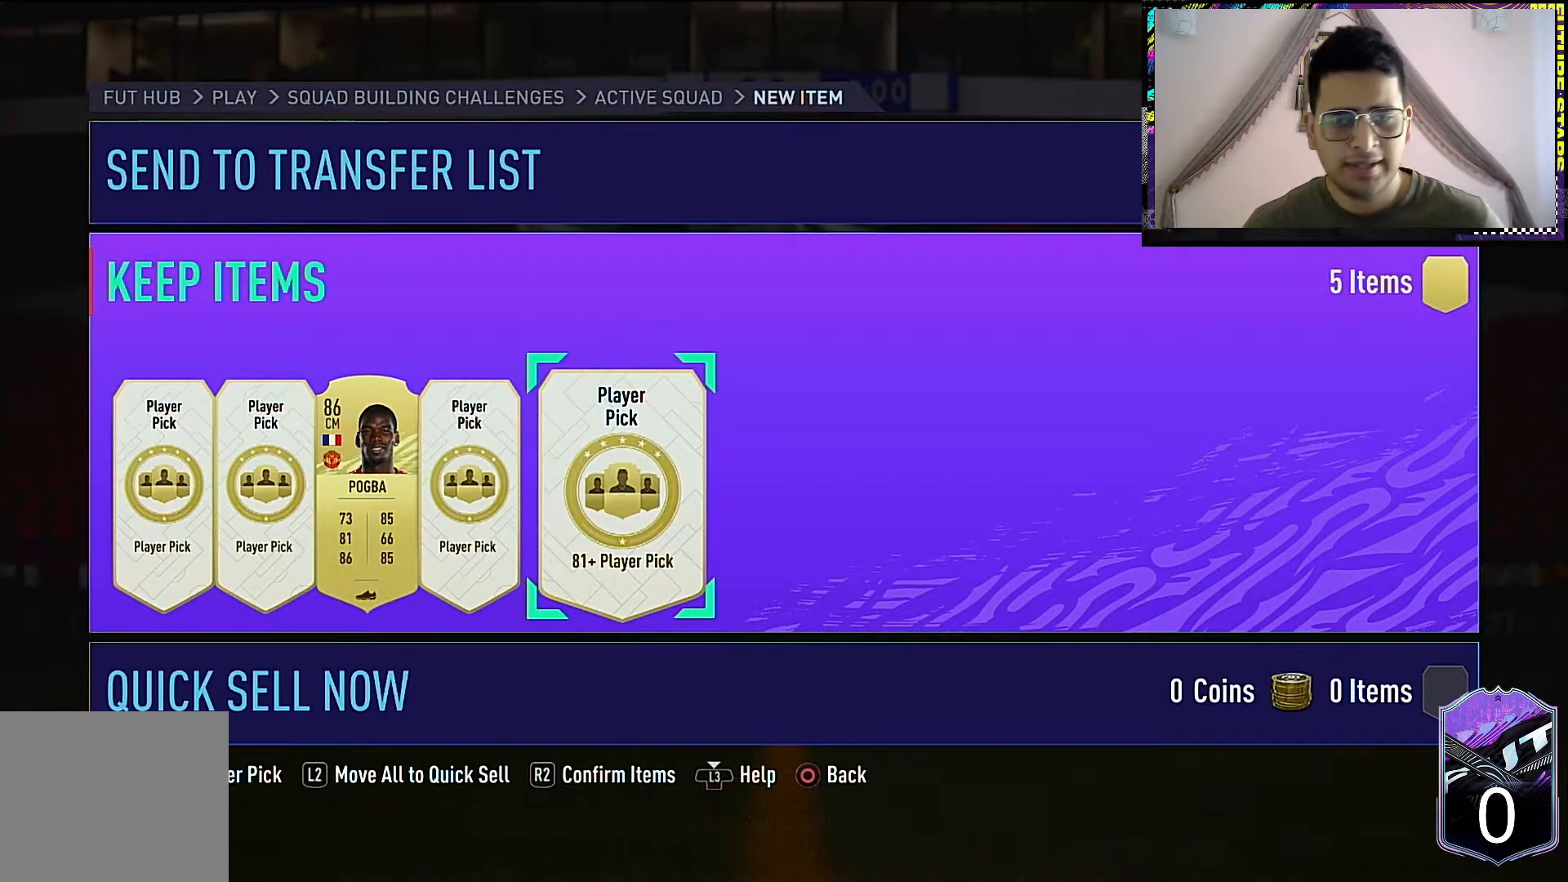
{"buttons": [], "left_stick": "center", "right_stick": "center", "events": []}
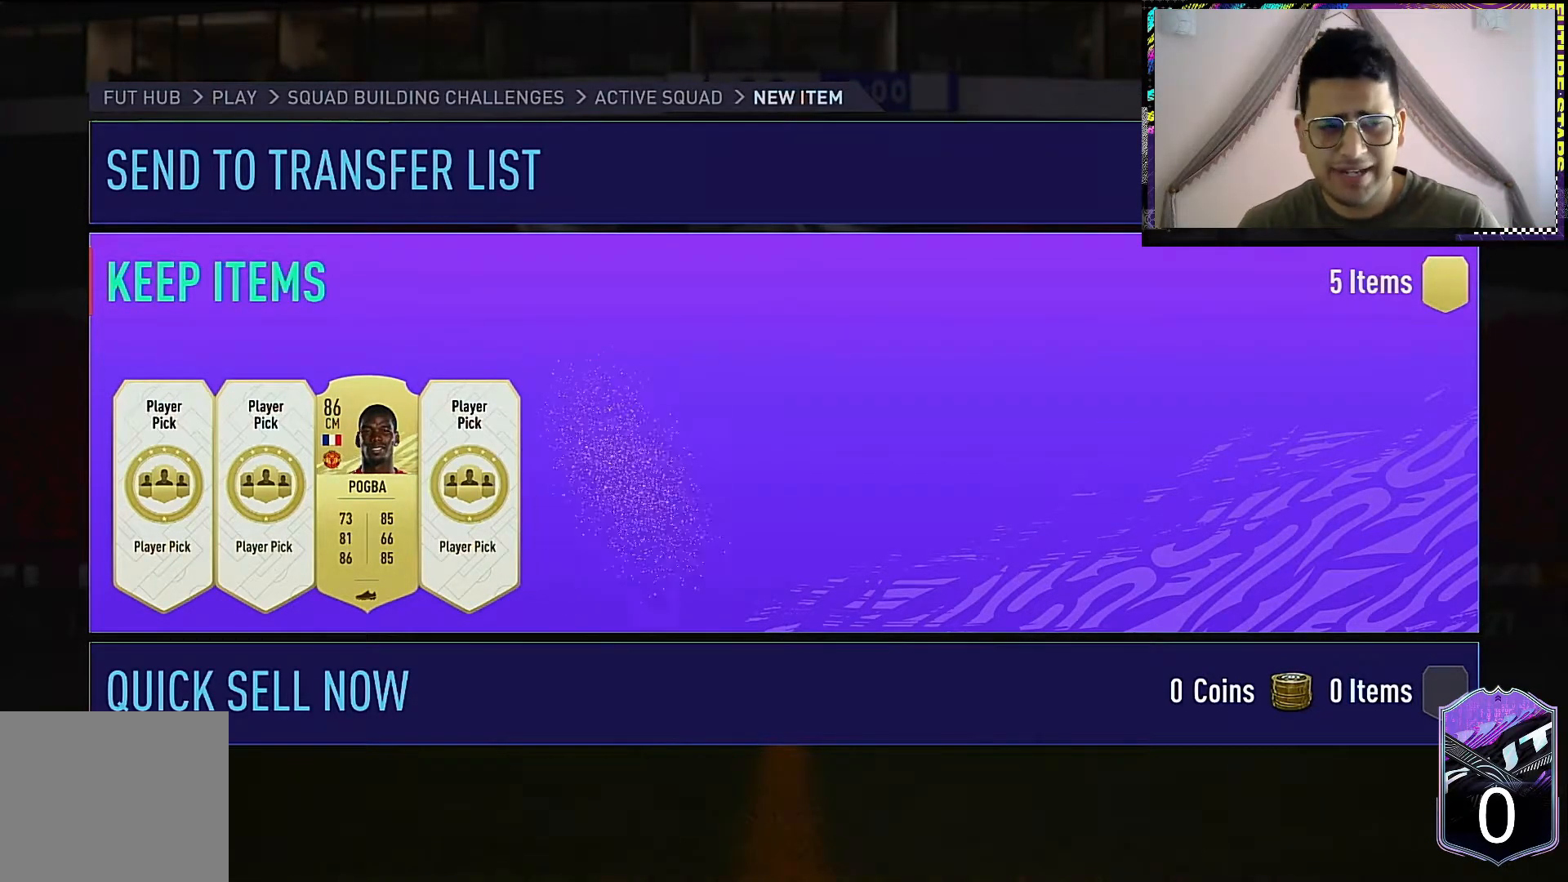
{"buttons": [], "left_stick": "center", "right_stick": "center", "events": []}
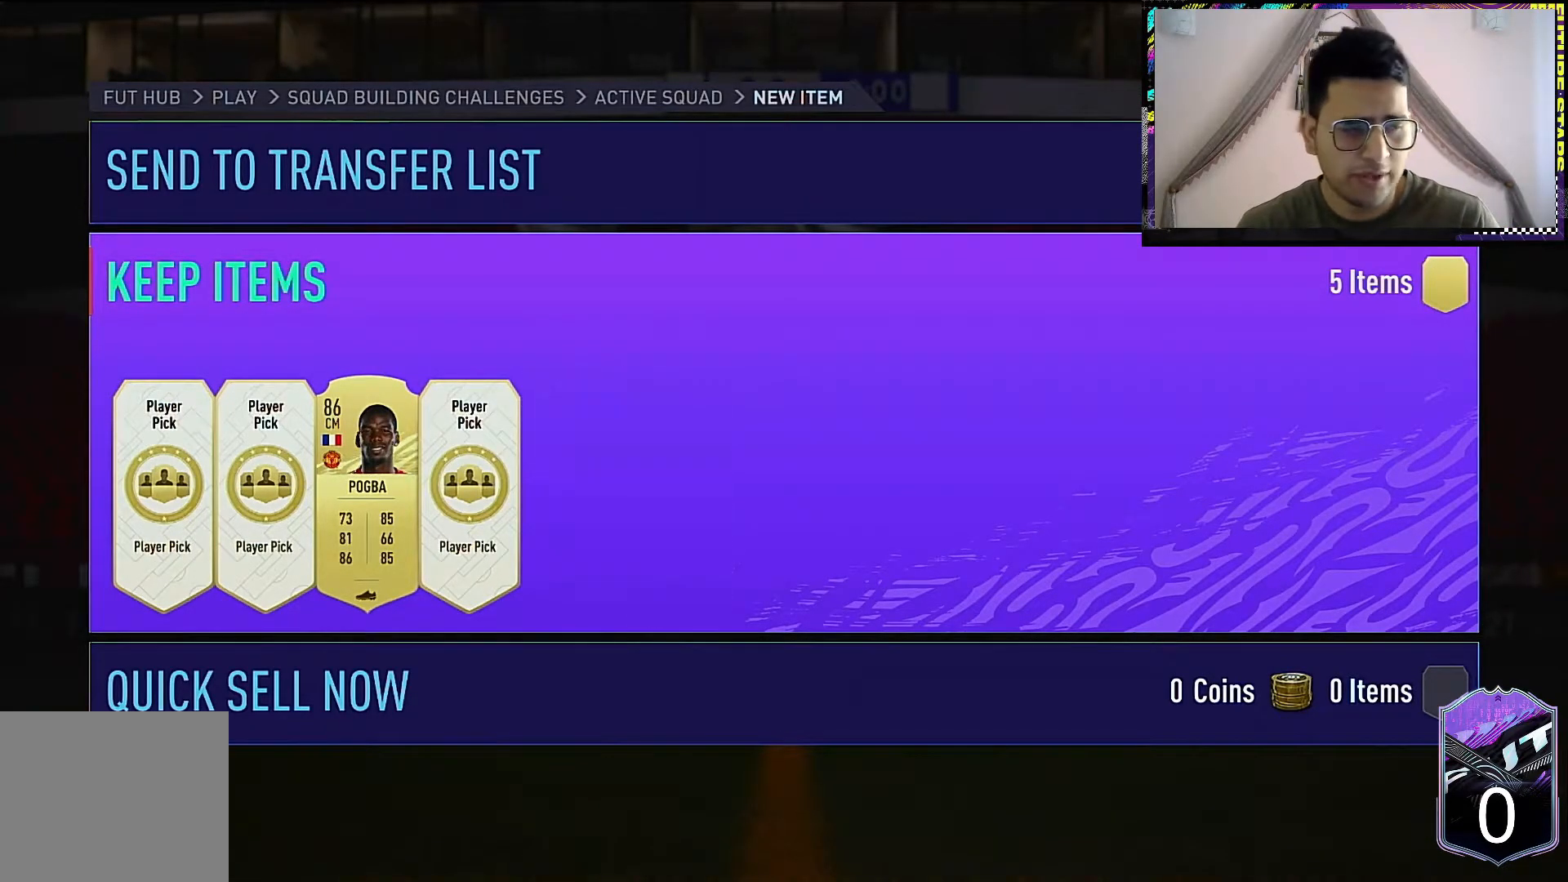
{"buttons": [], "left_stick": "center", "right_stick": "center", "events": []}
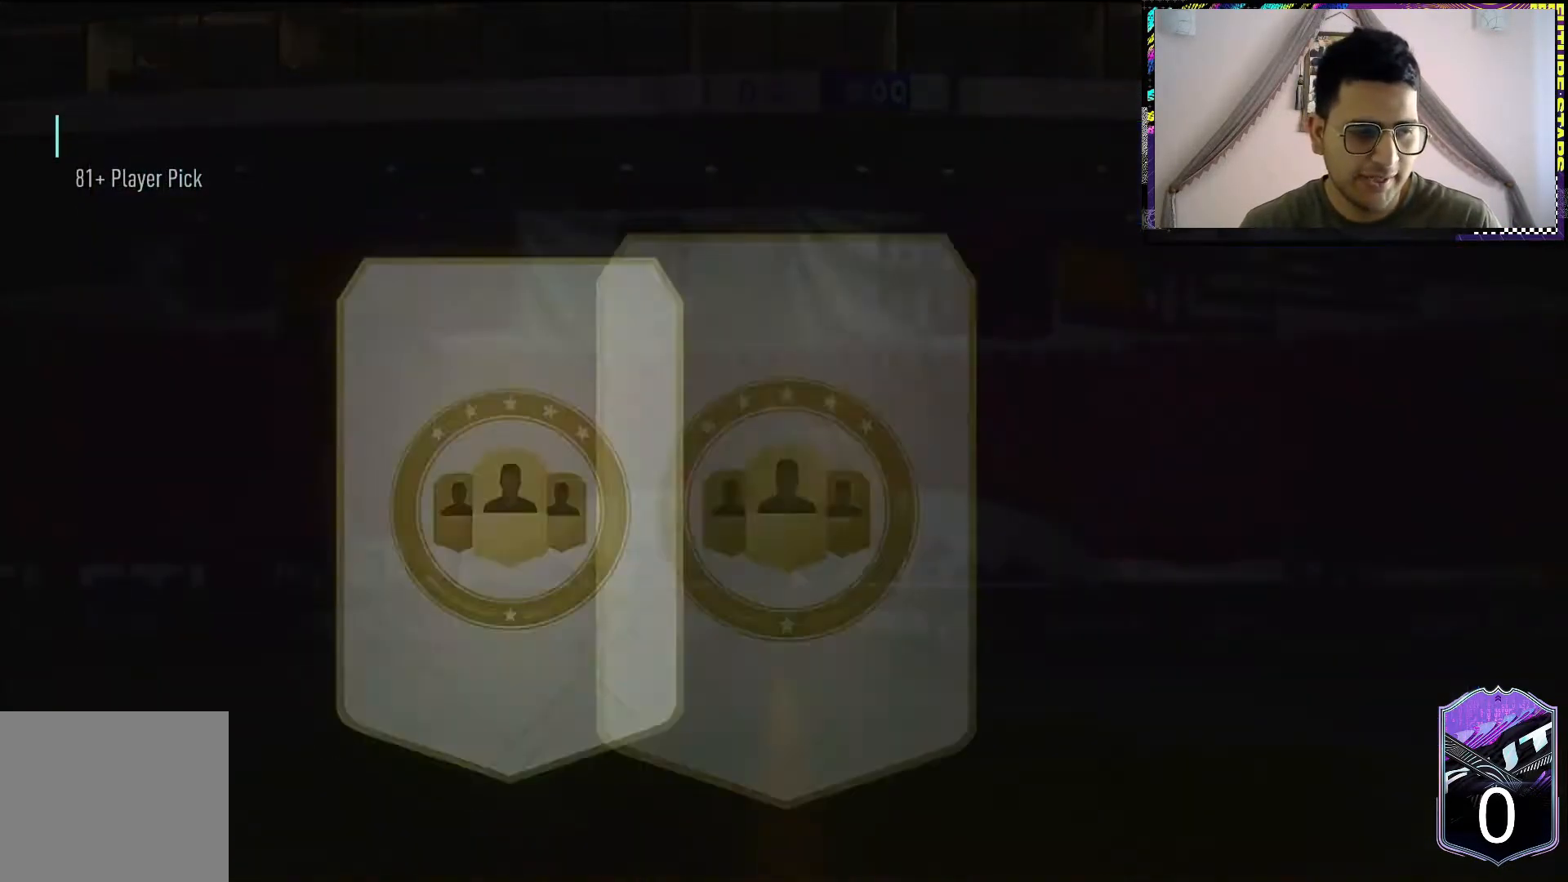
{"buttons": [], "left_stick": "center", "right_stick": "center", "events": []}
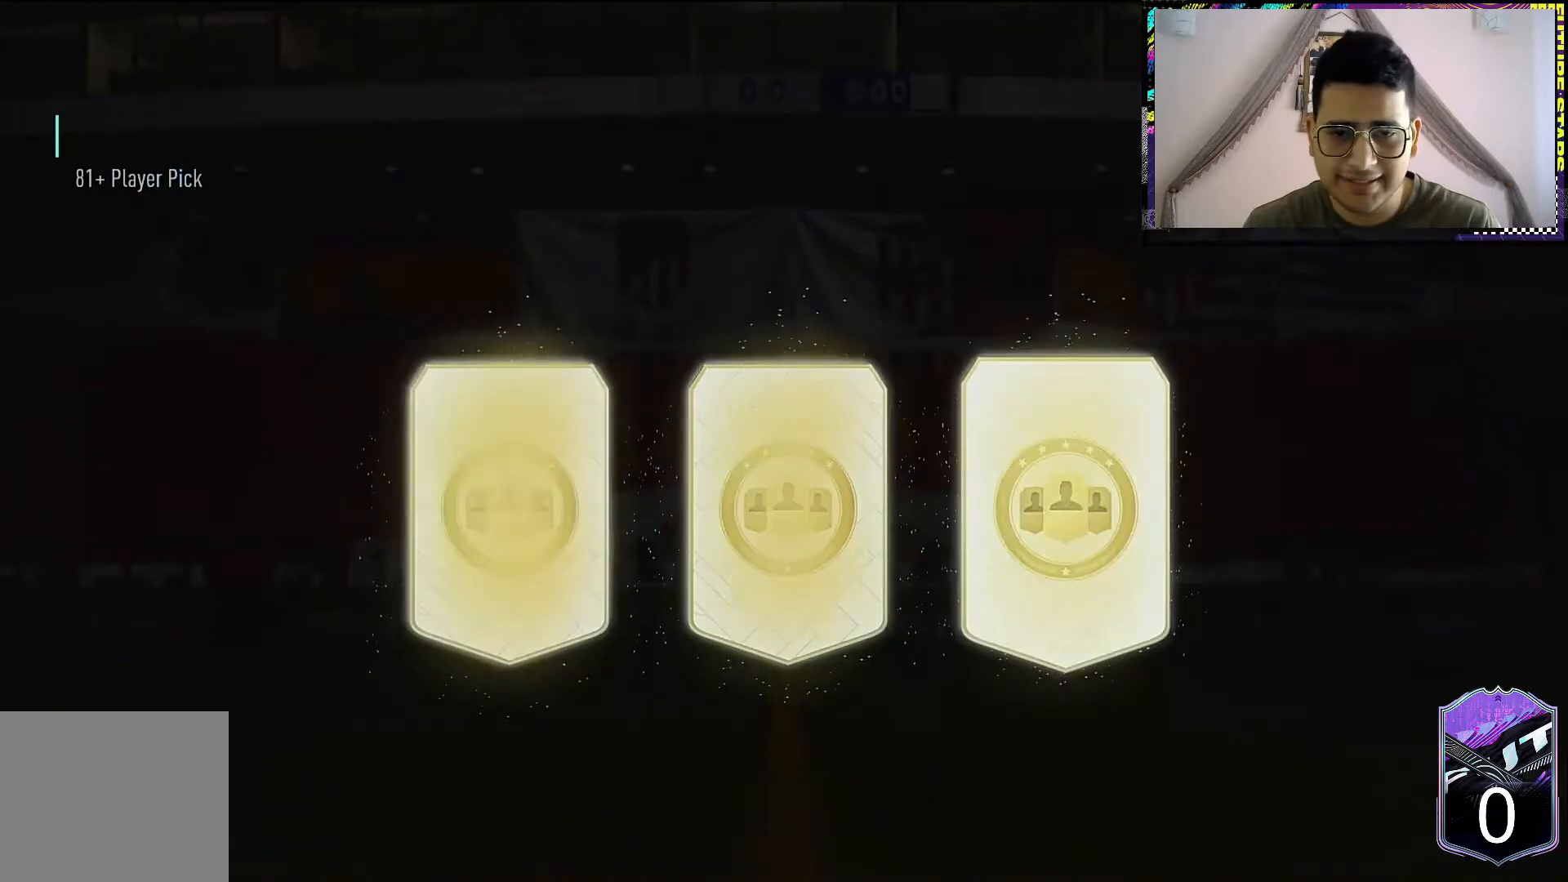
{"buttons": [], "left_stick": "center", "right_stick": "center", "events": []}
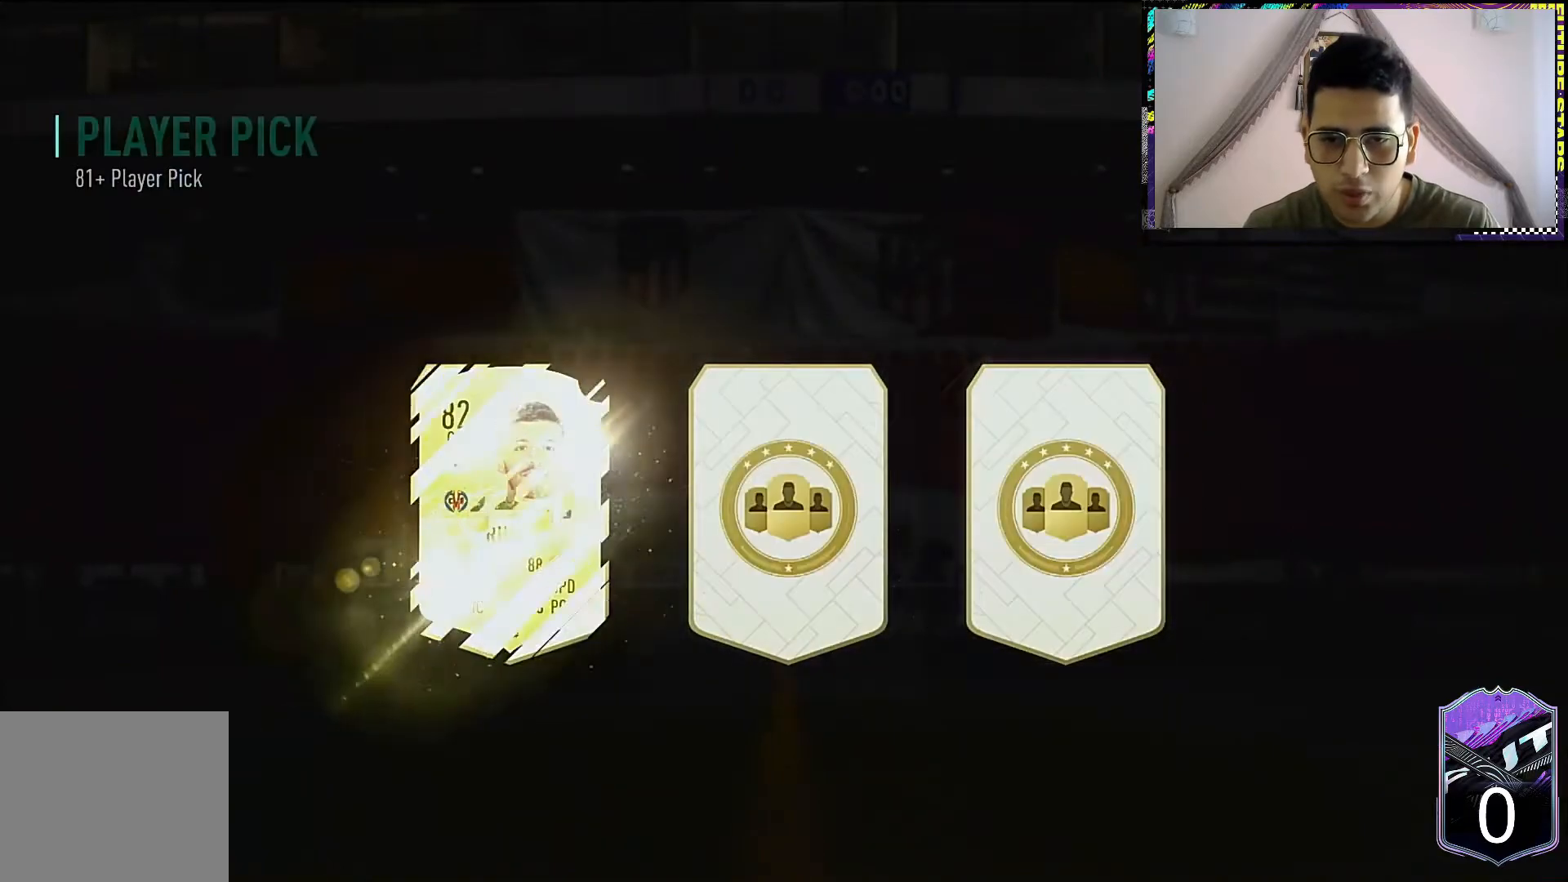
{"buttons": [], "left_stick": "center", "right_stick": "center", "events": []}
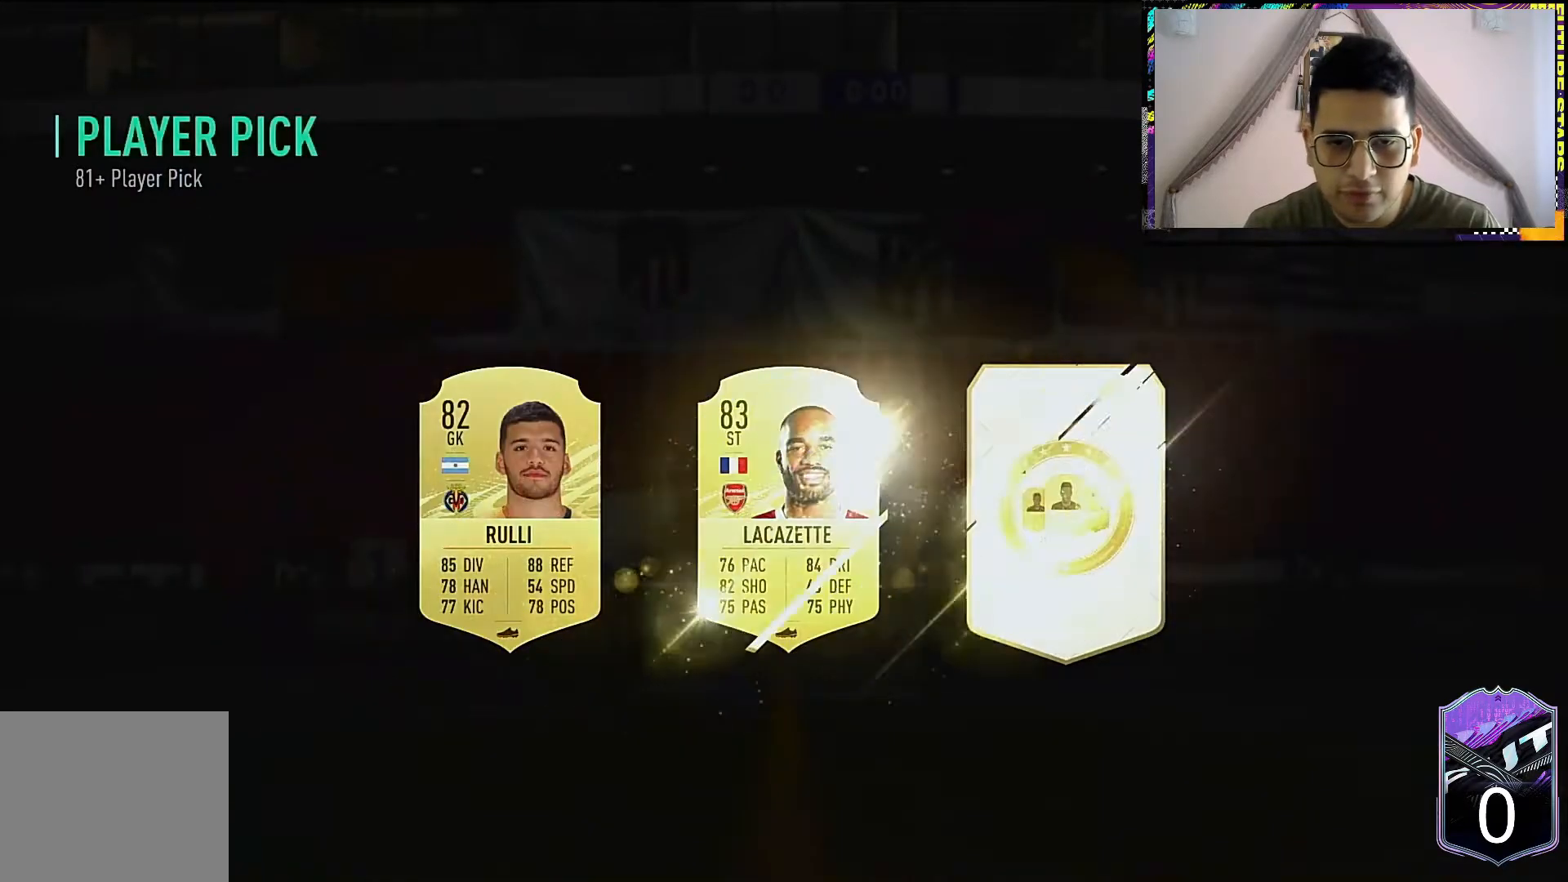
{"buttons": [], "left_stick": "center", "right_stick": "center", "events": []}
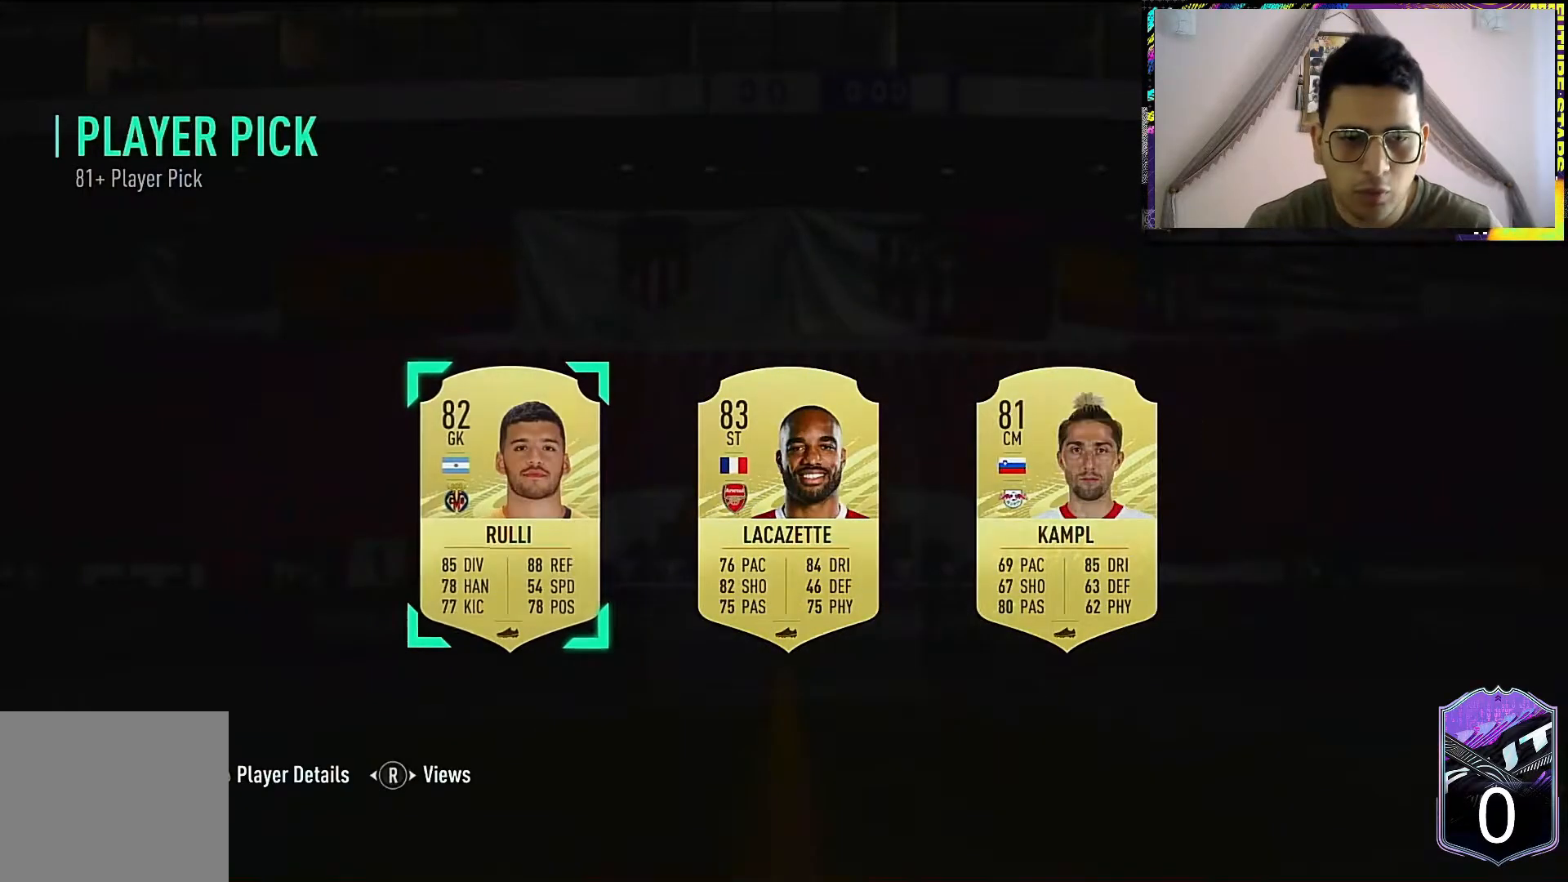
{"buttons": [], "left_stick": "center", "right_stick": "center", "events": []}
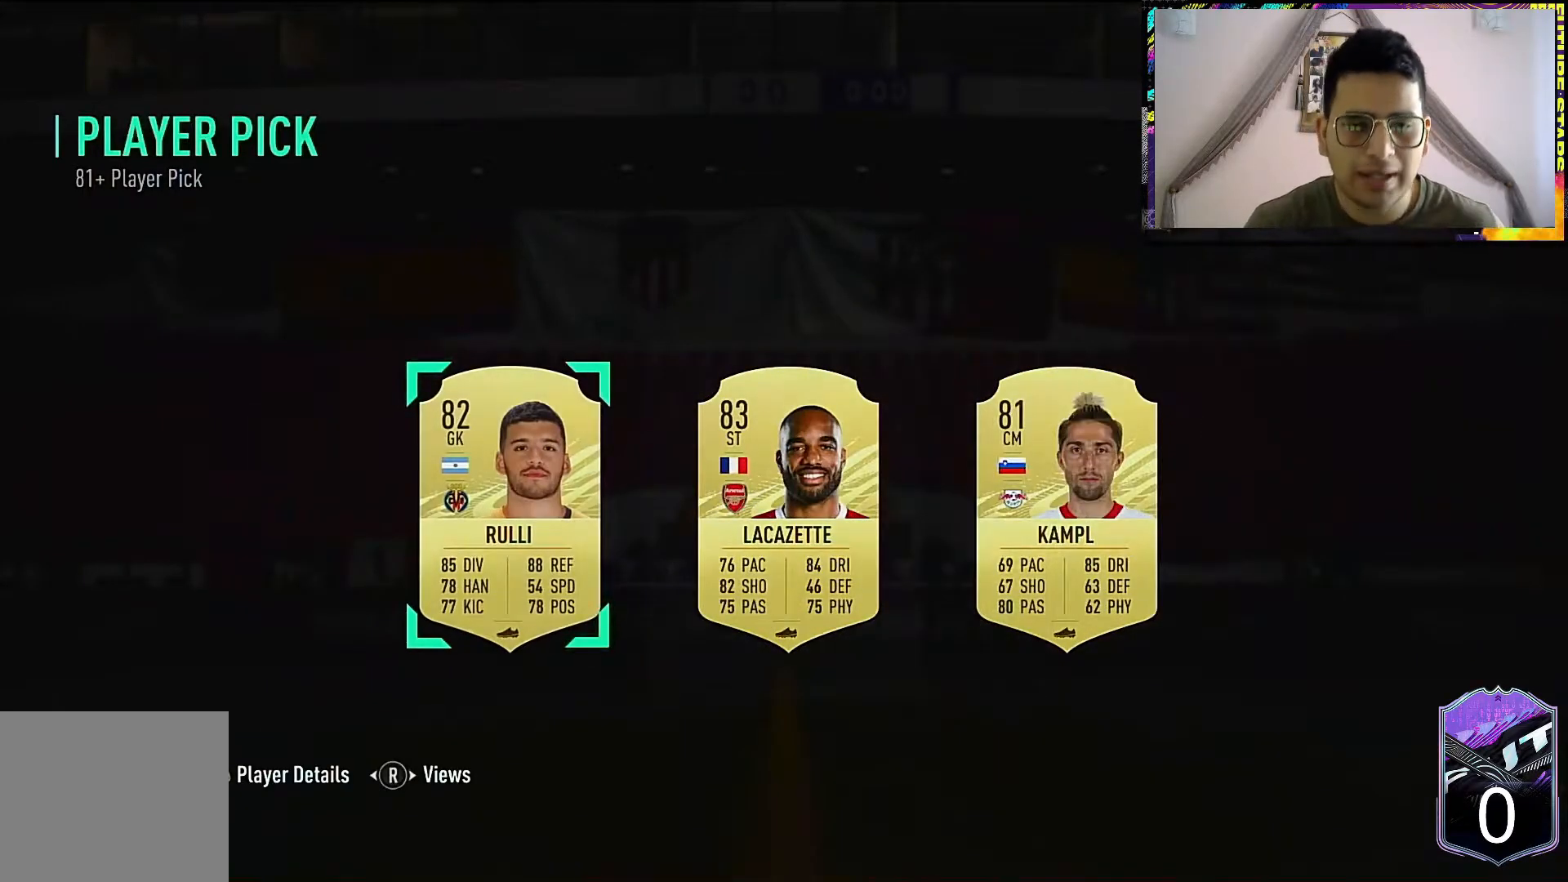
{"buttons": [], "left_stick": "center", "right_stick": "center", "events": [[100, "left_stick", "right"], [250, "left_stick", "center"]]}
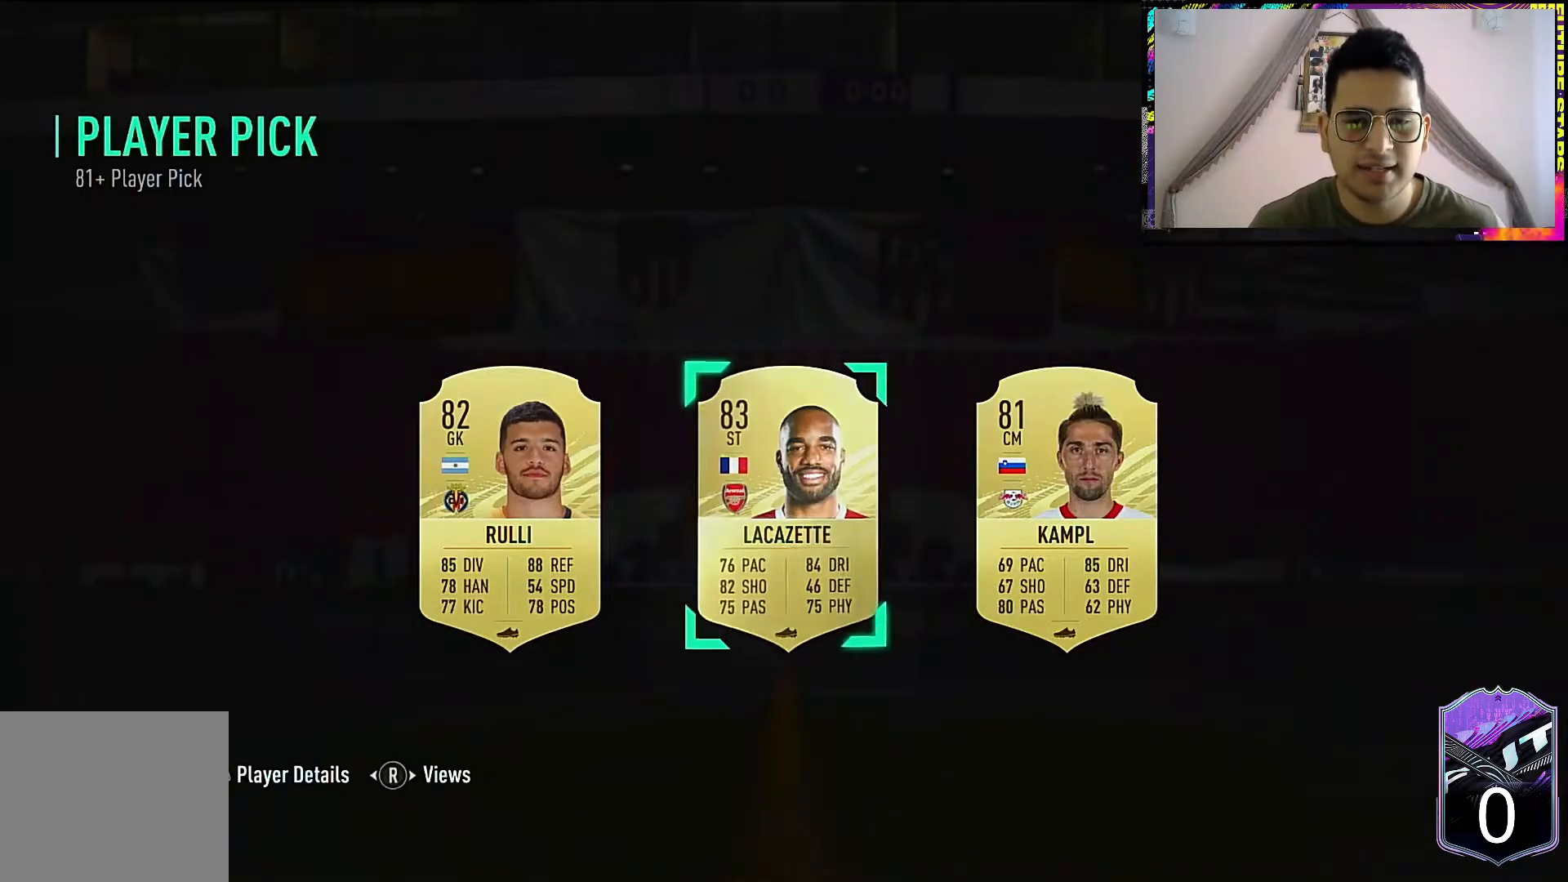
{"buttons": ["CROSS"], "left_stick": "center", "right_stick": "center", "events": [[450, "CROSS", "down"]]}
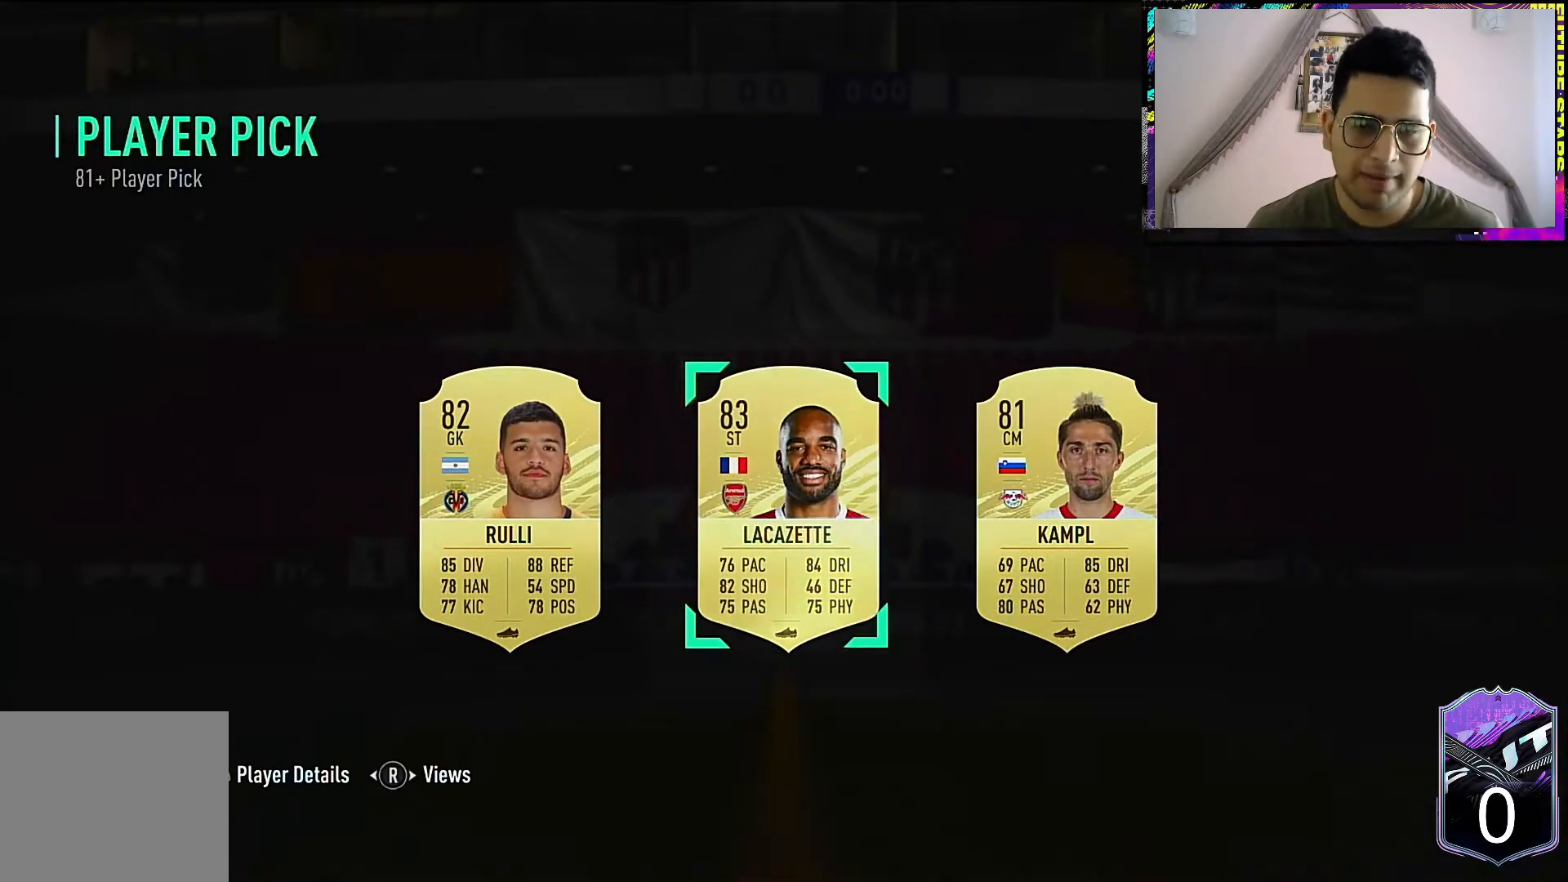
{"buttons": [], "left_stick": "center", "right_stick": "center", "events": [[50, "CROSS", "up"], [267, "left_stick", "up"], [400, "left_stick", "center"]]}
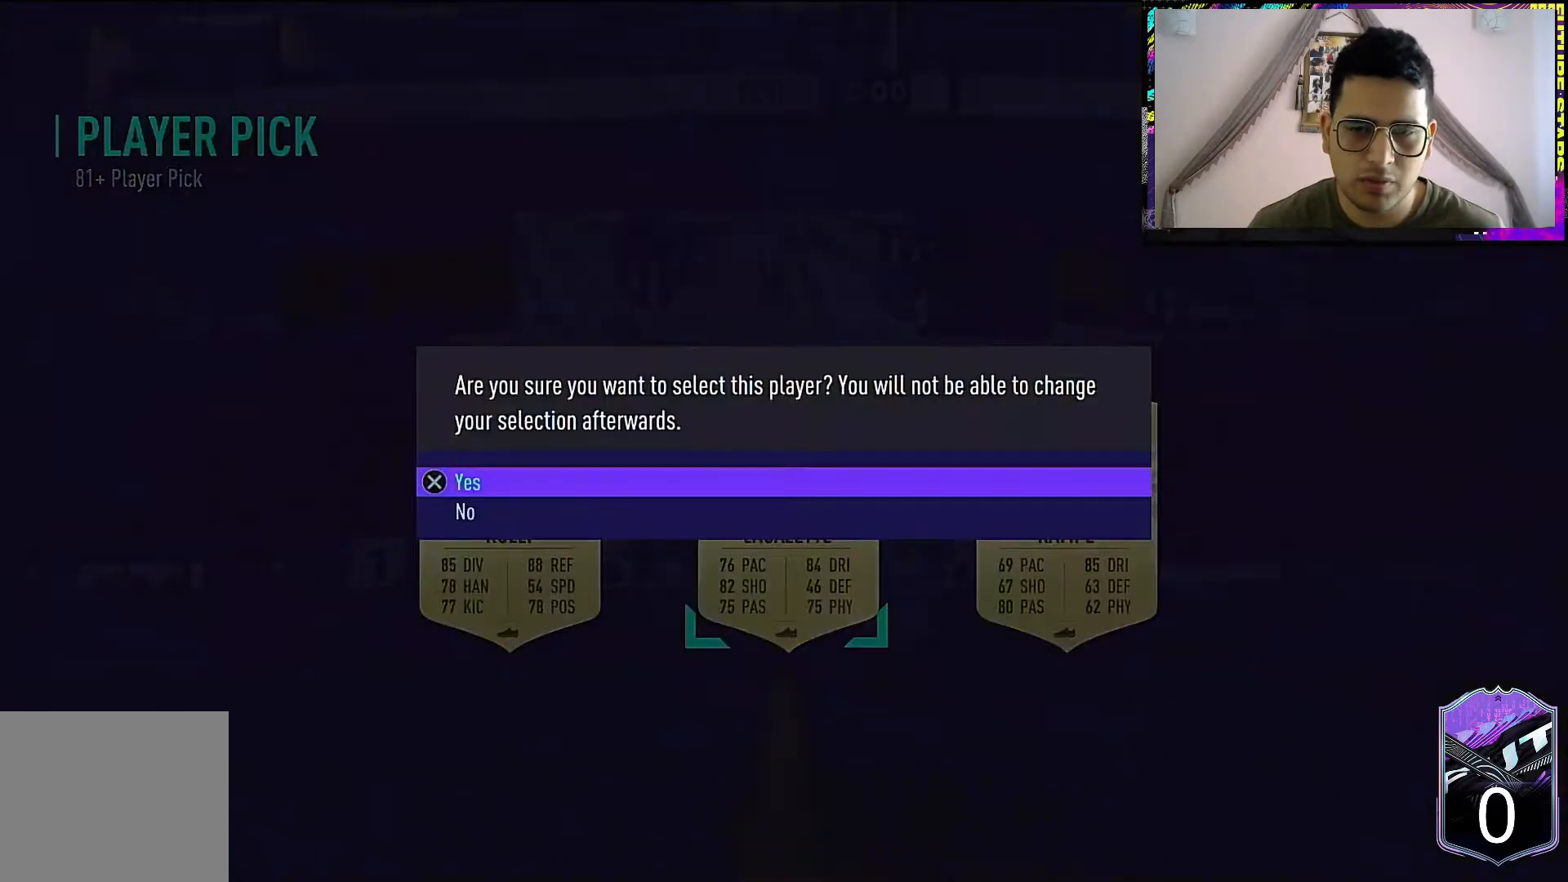
{"buttons": [], "left_stick": "center", "right_stick": "center", "events": [[350, "CROSS", "down"], [467, "CROSS", "up"]]}